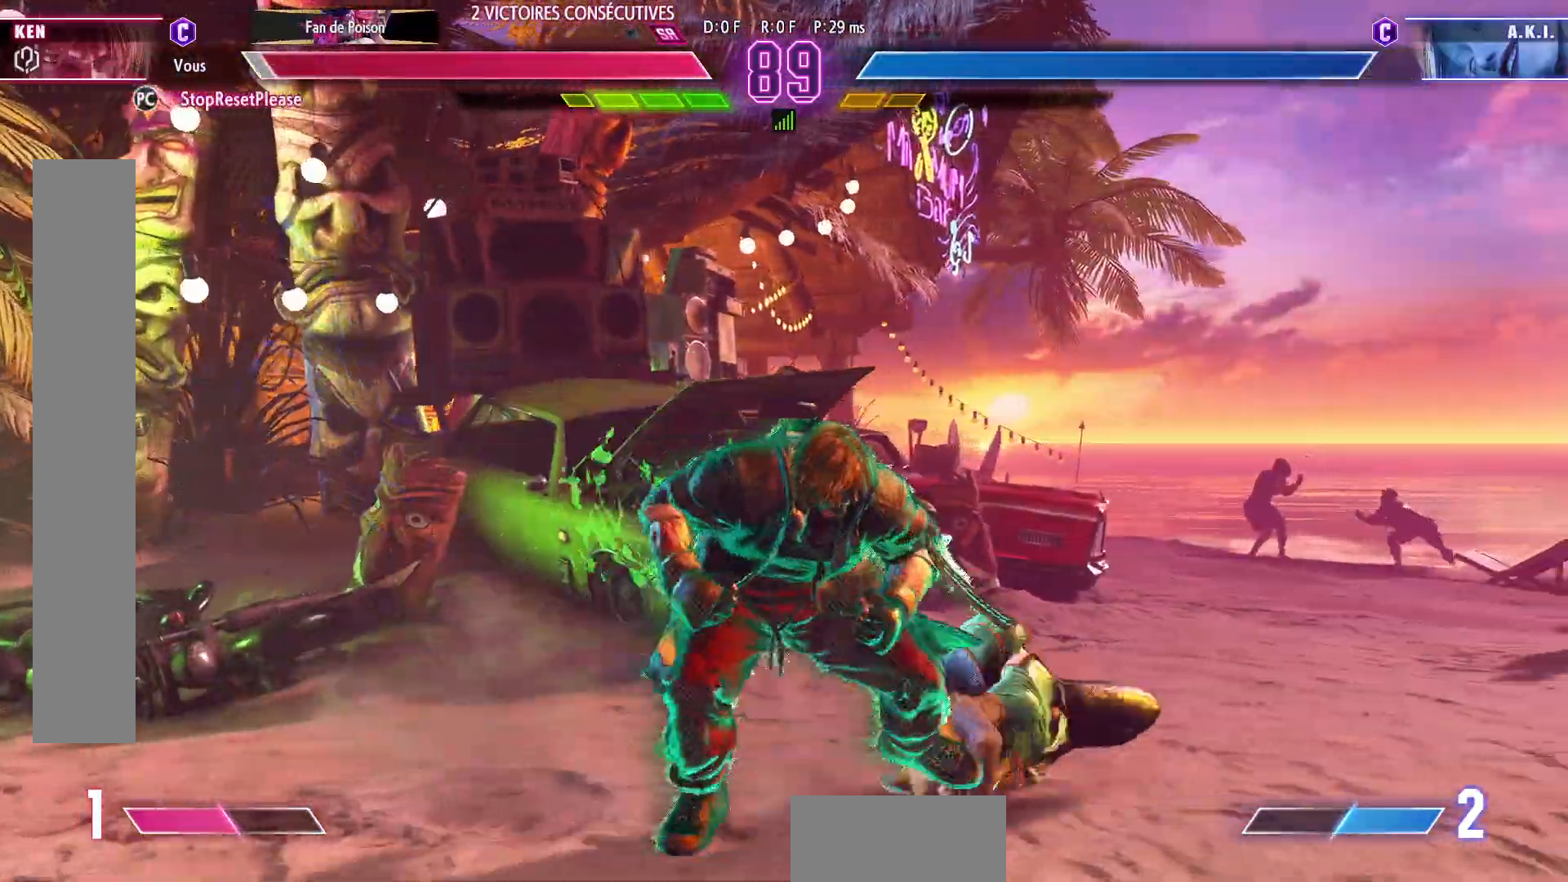
Gameplay with a controller (arcade stick); each line is a JSON object with the inputs held at the frame after it. "events" lists button and stick changes between this image and that frame as [ms after this image, input, new state], when the widget could be followed in between. Not read: L3 R3.
{"buttons": [], "left_stick": "center", "events": [[83, "TRIANGLE", "down"], [83, "left_stick", "down-left"], [217, "TRIANGLE", "up"], [333, "left_stick", "center"]]}
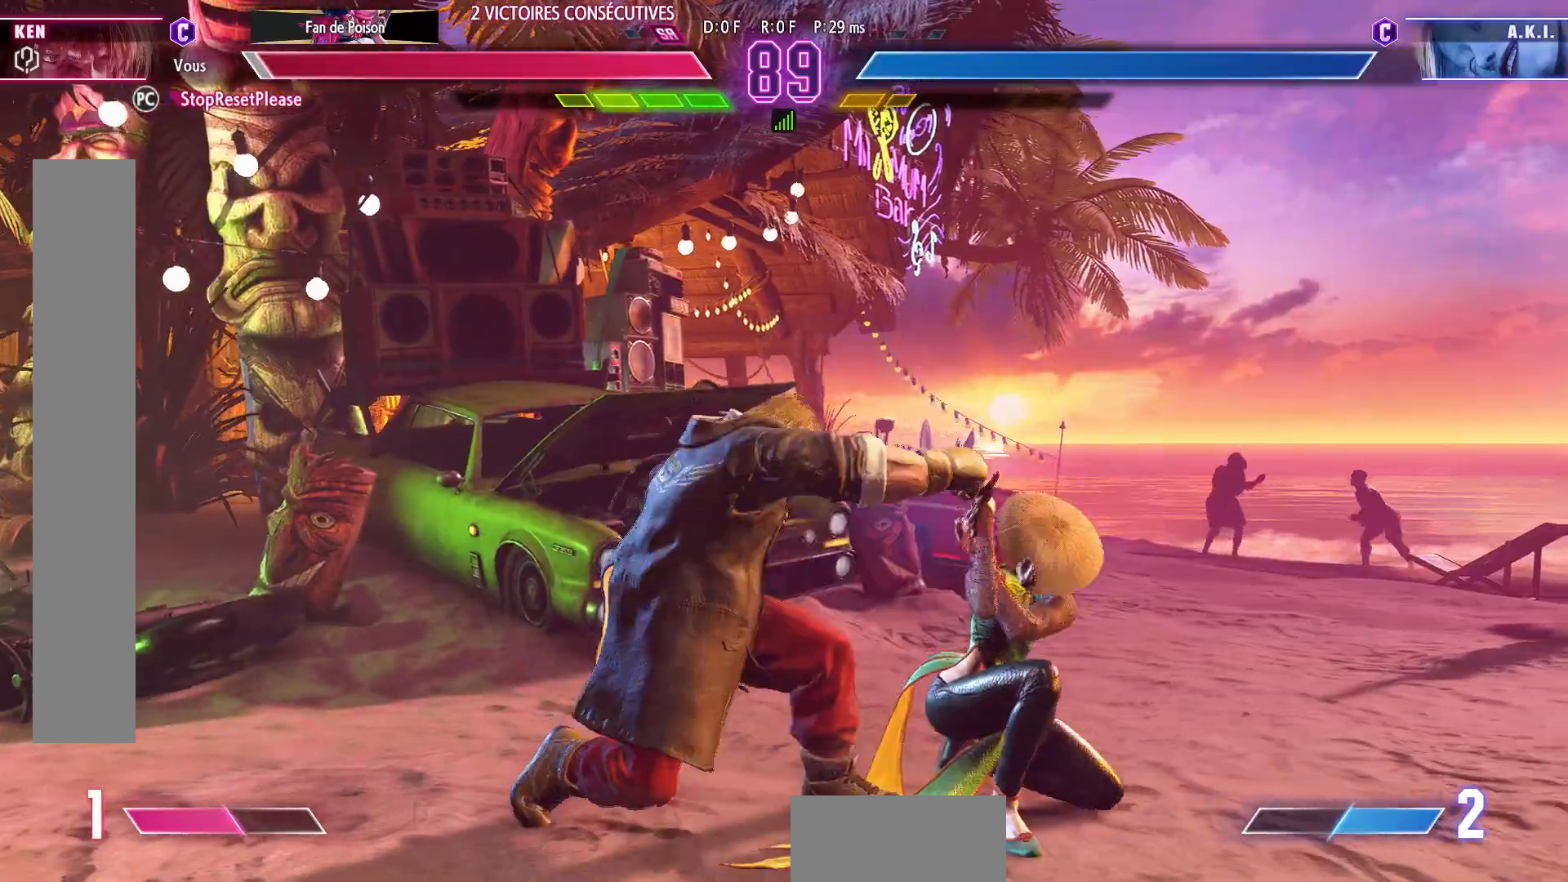
{"buttons": ["CIRCLE"], "left_stick": "center", "events": [[50, "left_stick", "down"], [150, "left_stick", "left"], [367, "left_stick", "center"], [450, "CIRCLE", "down"]]}
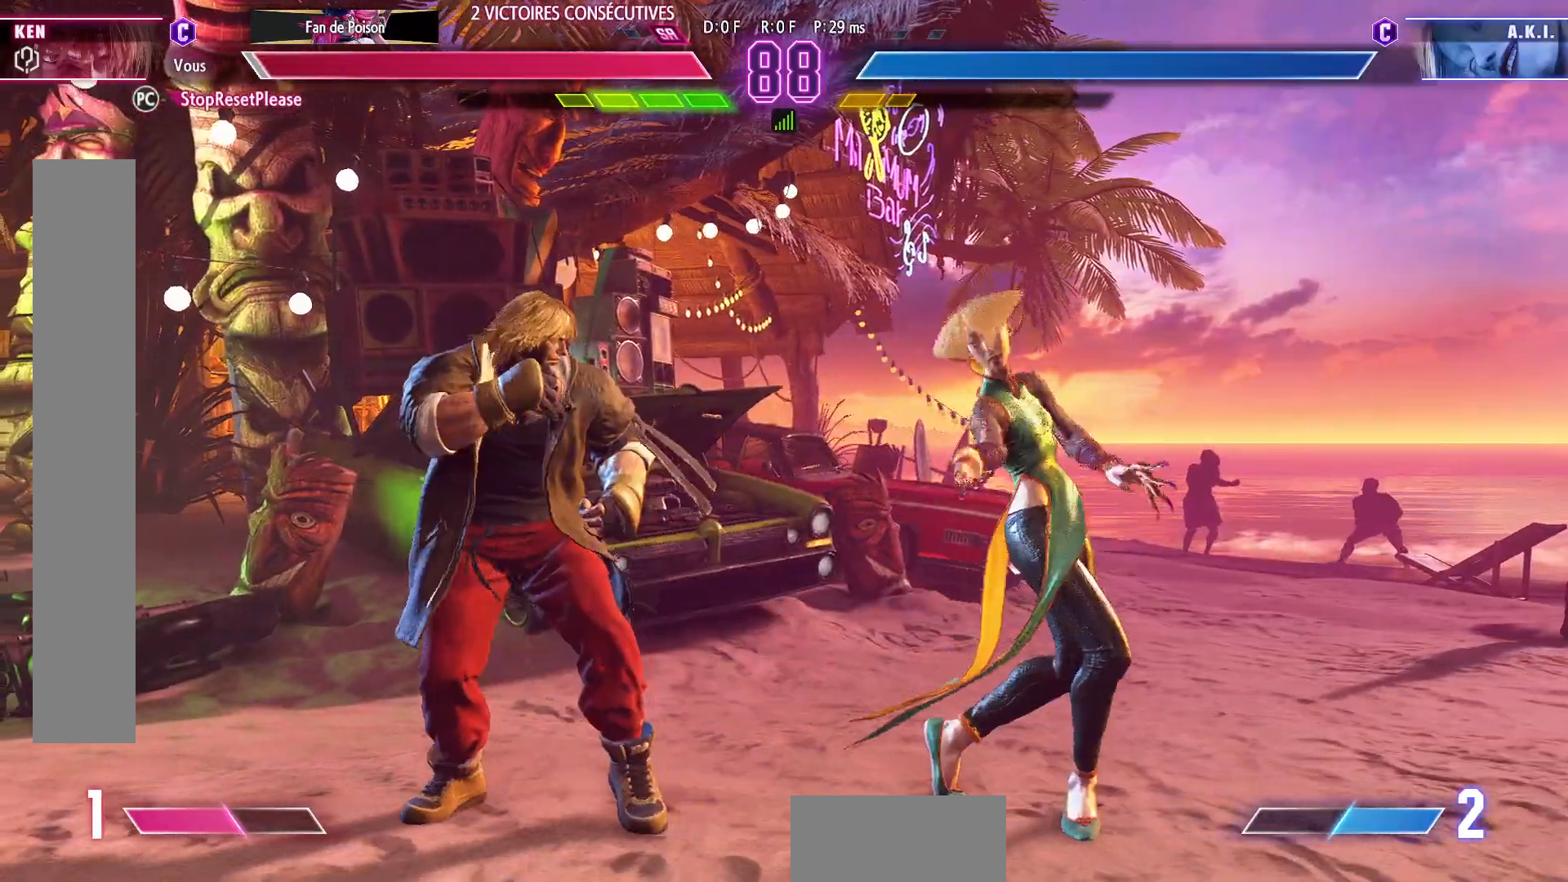
{"buttons": [], "left_stick": "center"}
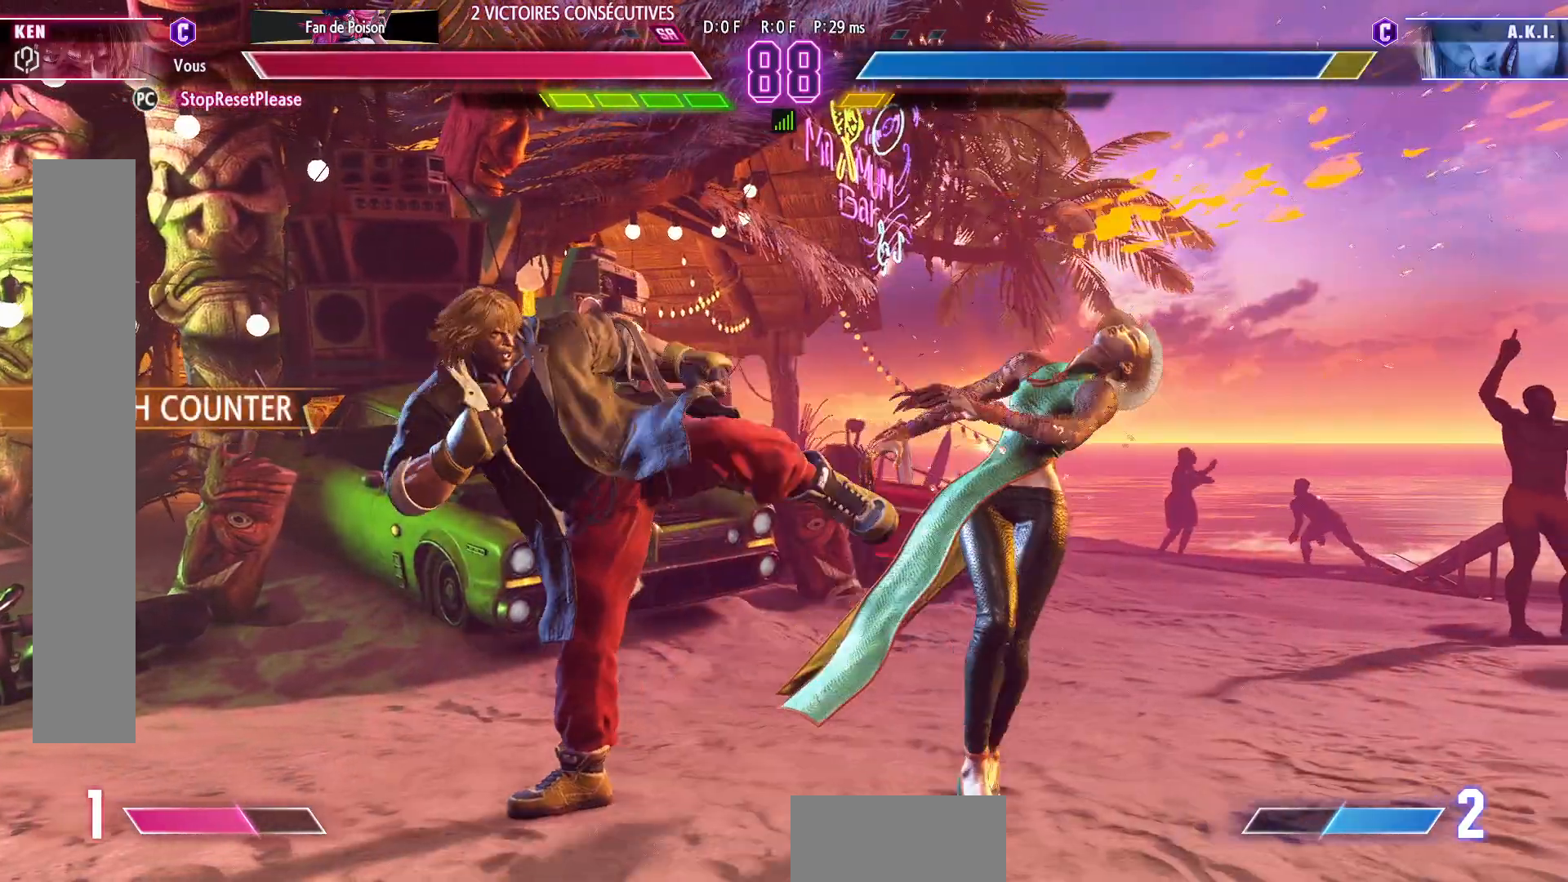
{"buttons": ["CROSS", "SQUARE"], "left_stick": "center", "events": [[33, "left_stick", "right"], [383, "CROSS", "down"], [383, "left_stick", "center"], [400, "SQUARE", "down"]]}
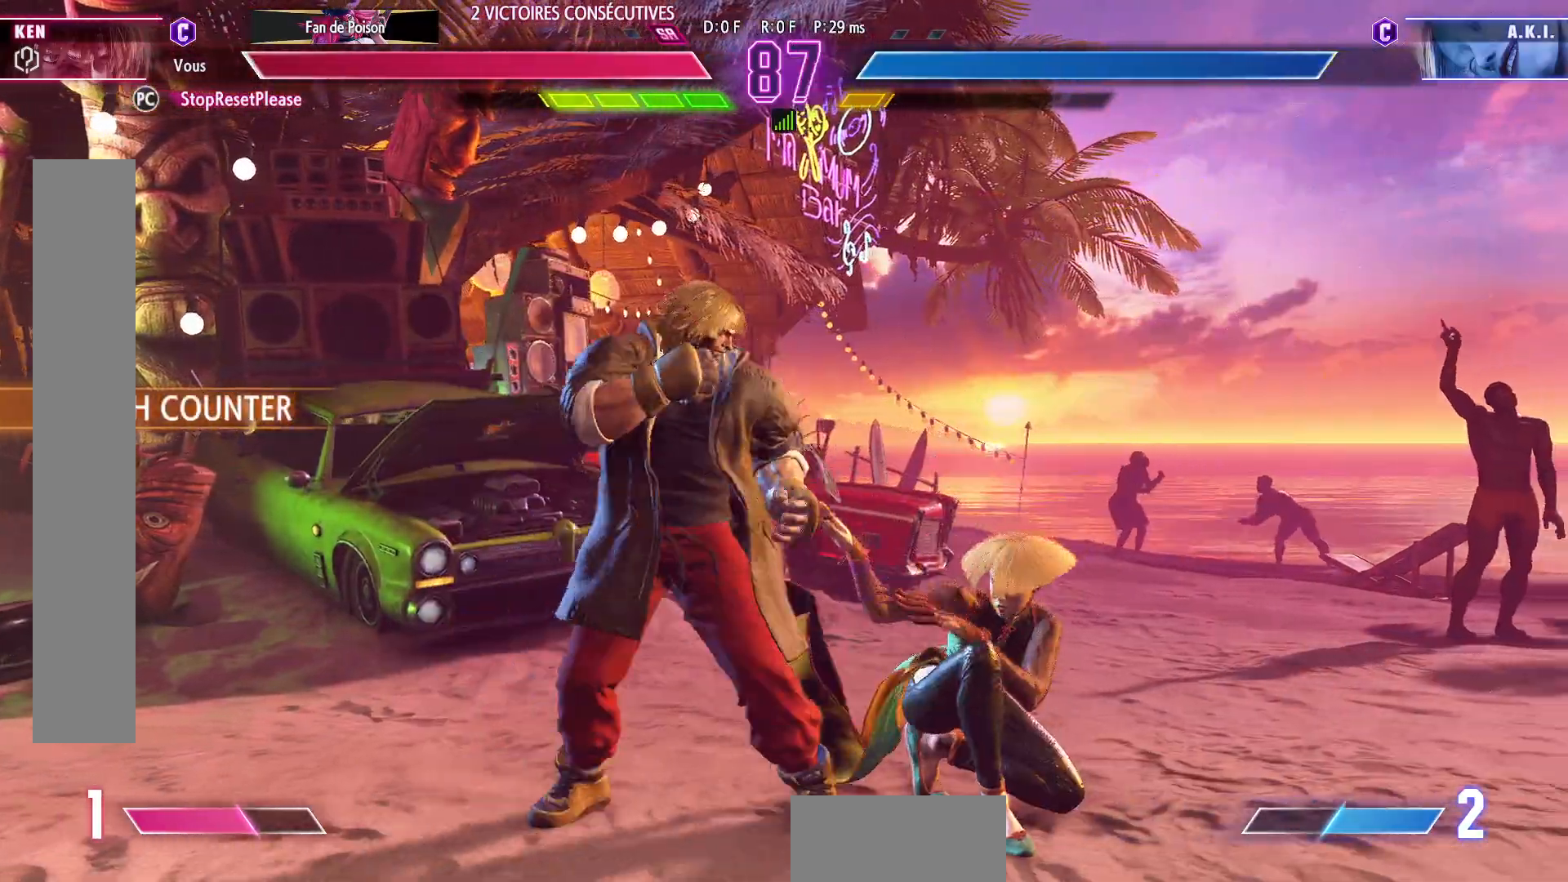
{"buttons": [], "left_stick": "center", "events": [[17, "CROSS", "up"], [33, "SQUARE", "up"], [67, "left_stick", "down-left"], [367, "left_stick", "center"]]}
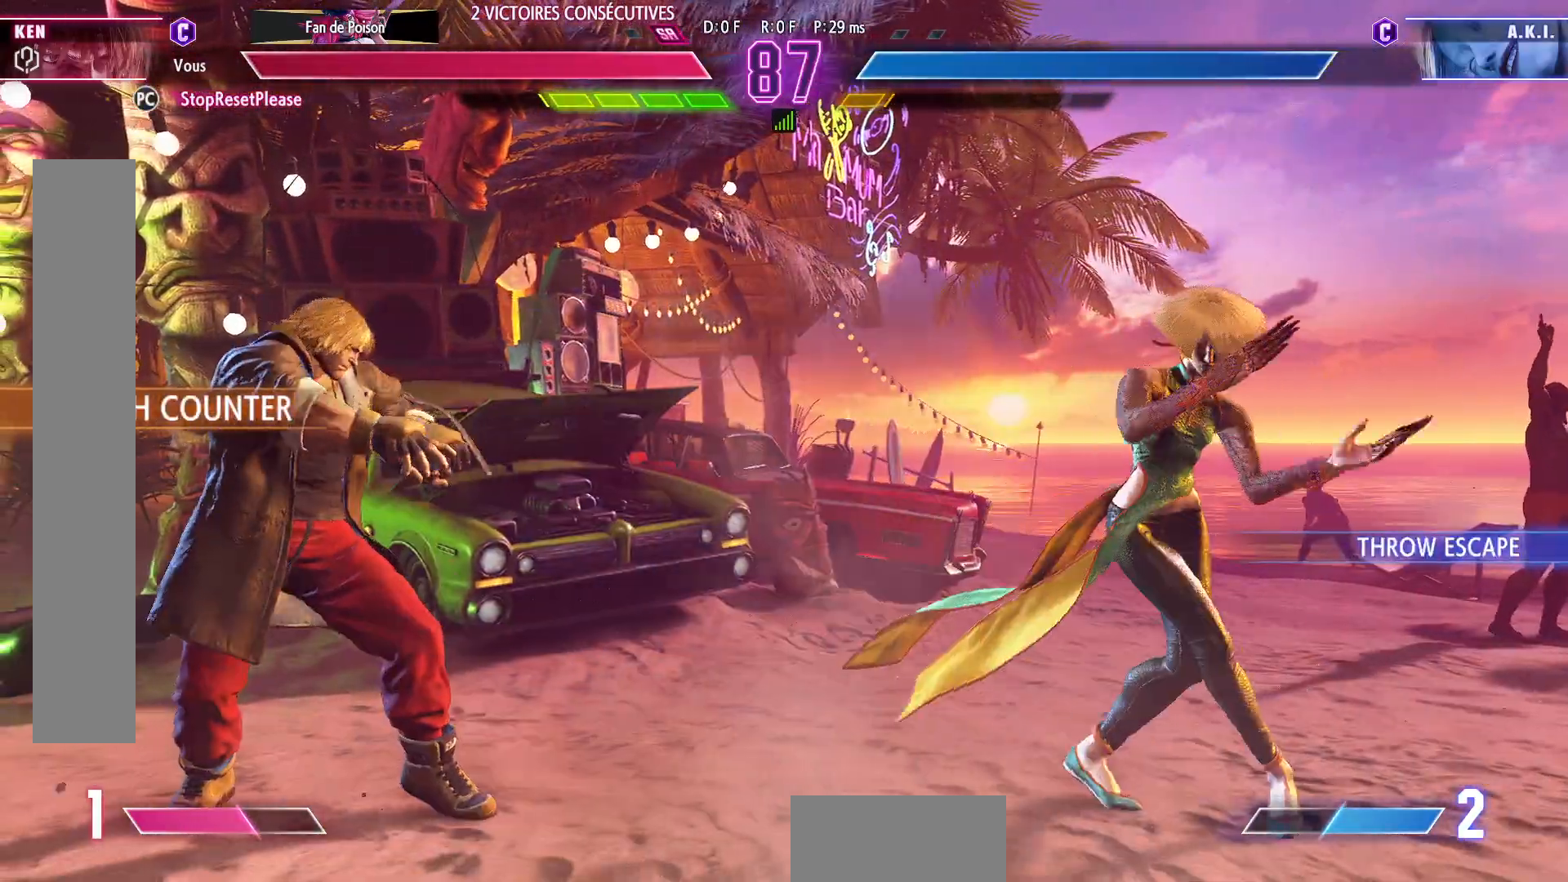
{"buttons": [], "left_stick": "left", "events": [[167, "left_stick", "left"], [250, "left_stick", "center"], [300, "left_stick", "left"]]}
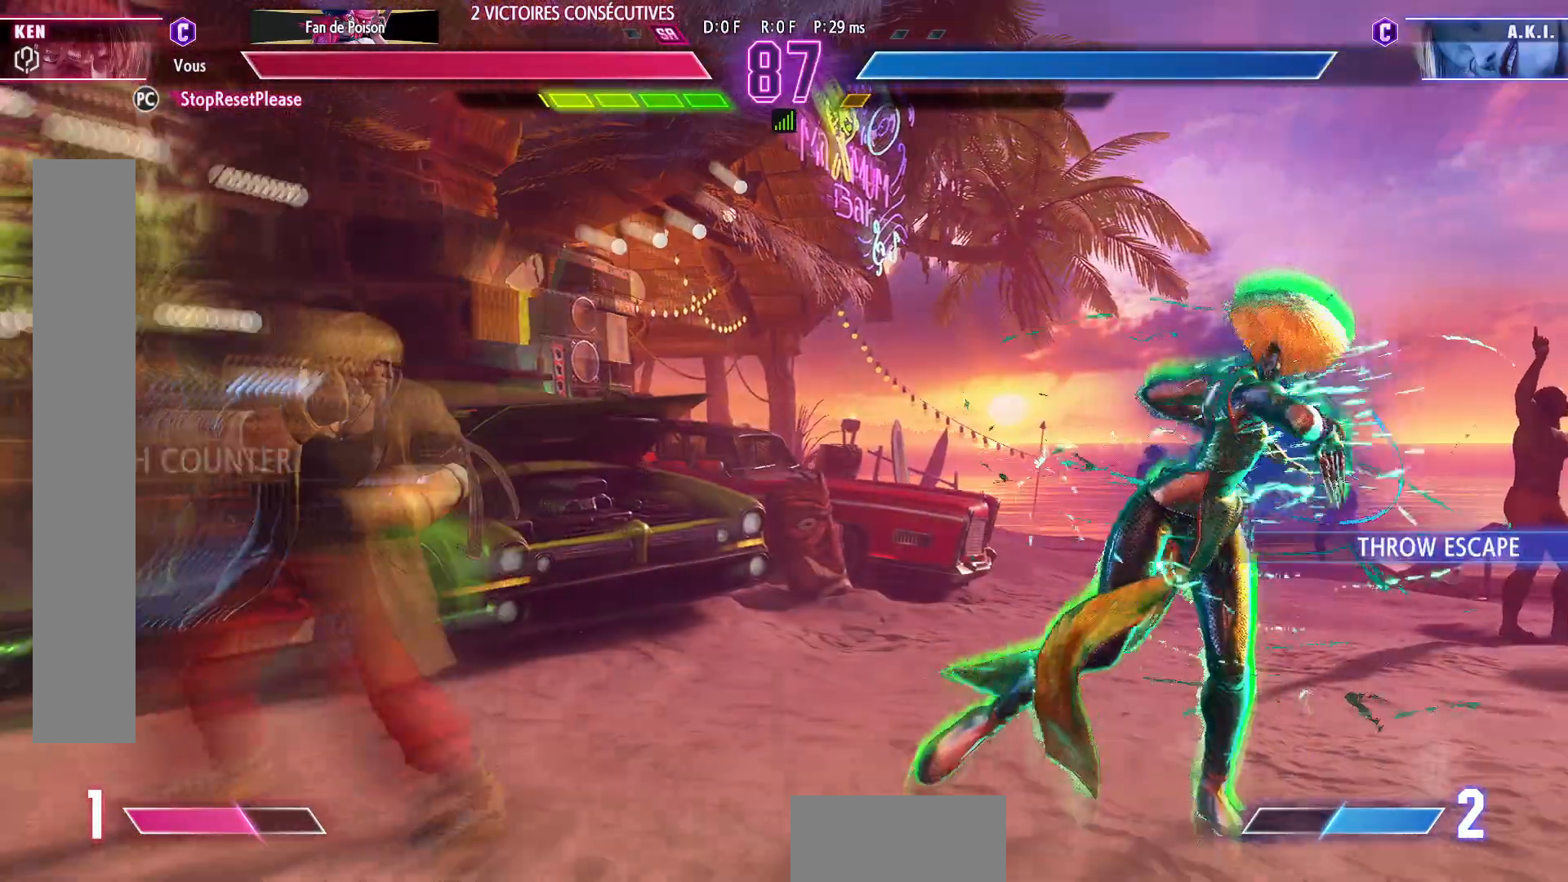
{"buttons": [], "left_stick": "left", "events": [[117, "left_stick", "down-right"], [250, "left_stick", "left"]]}
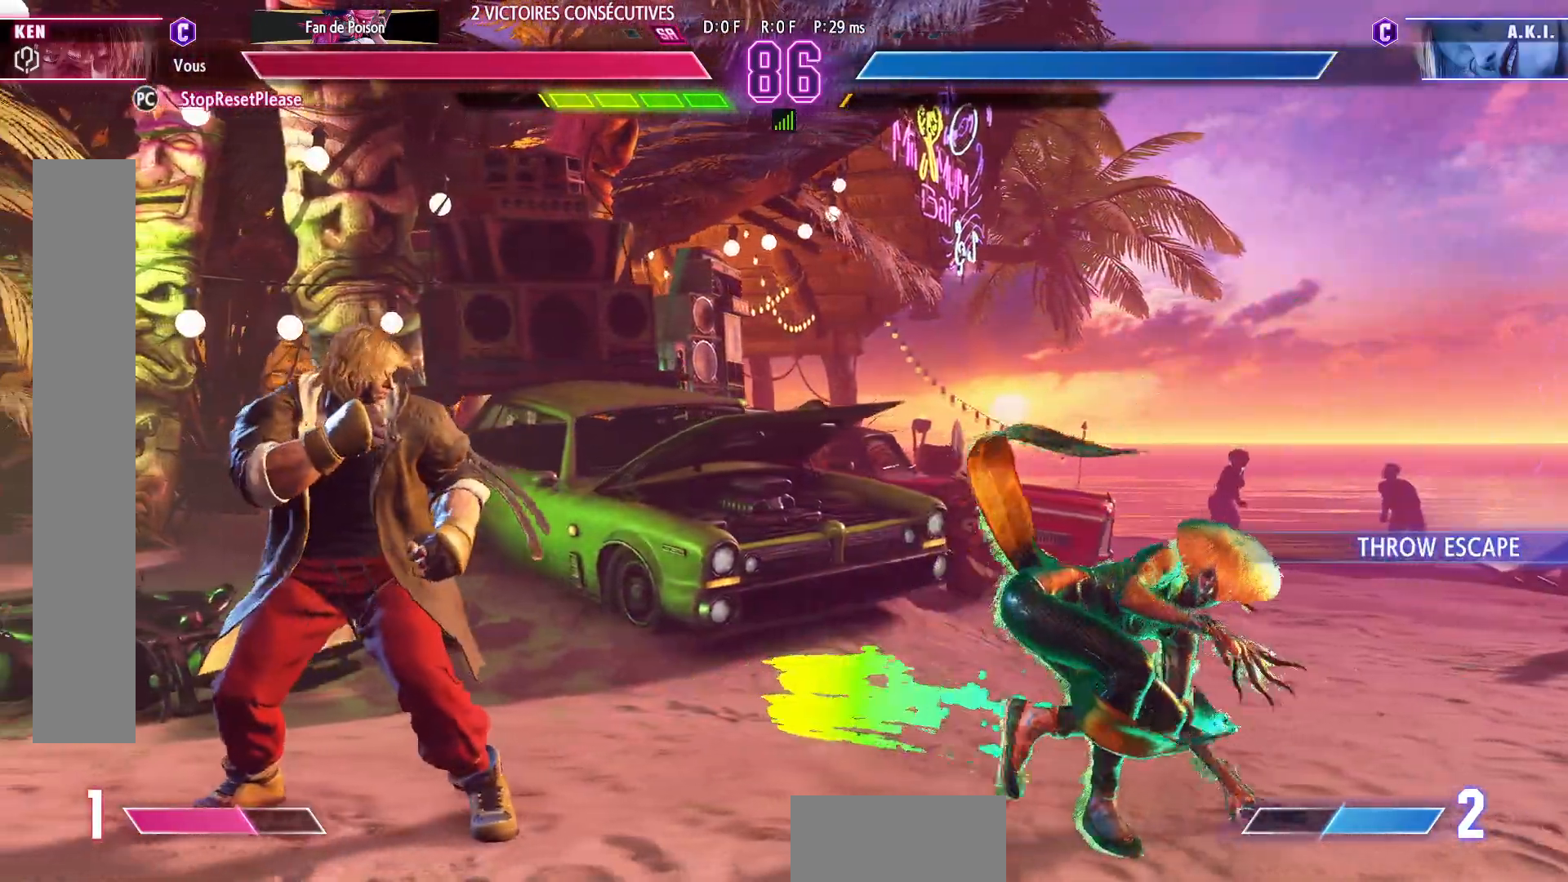
{"buttons": [], "left_stick": "down-left", "events": [[250, "left_stick", "down-left"]]}
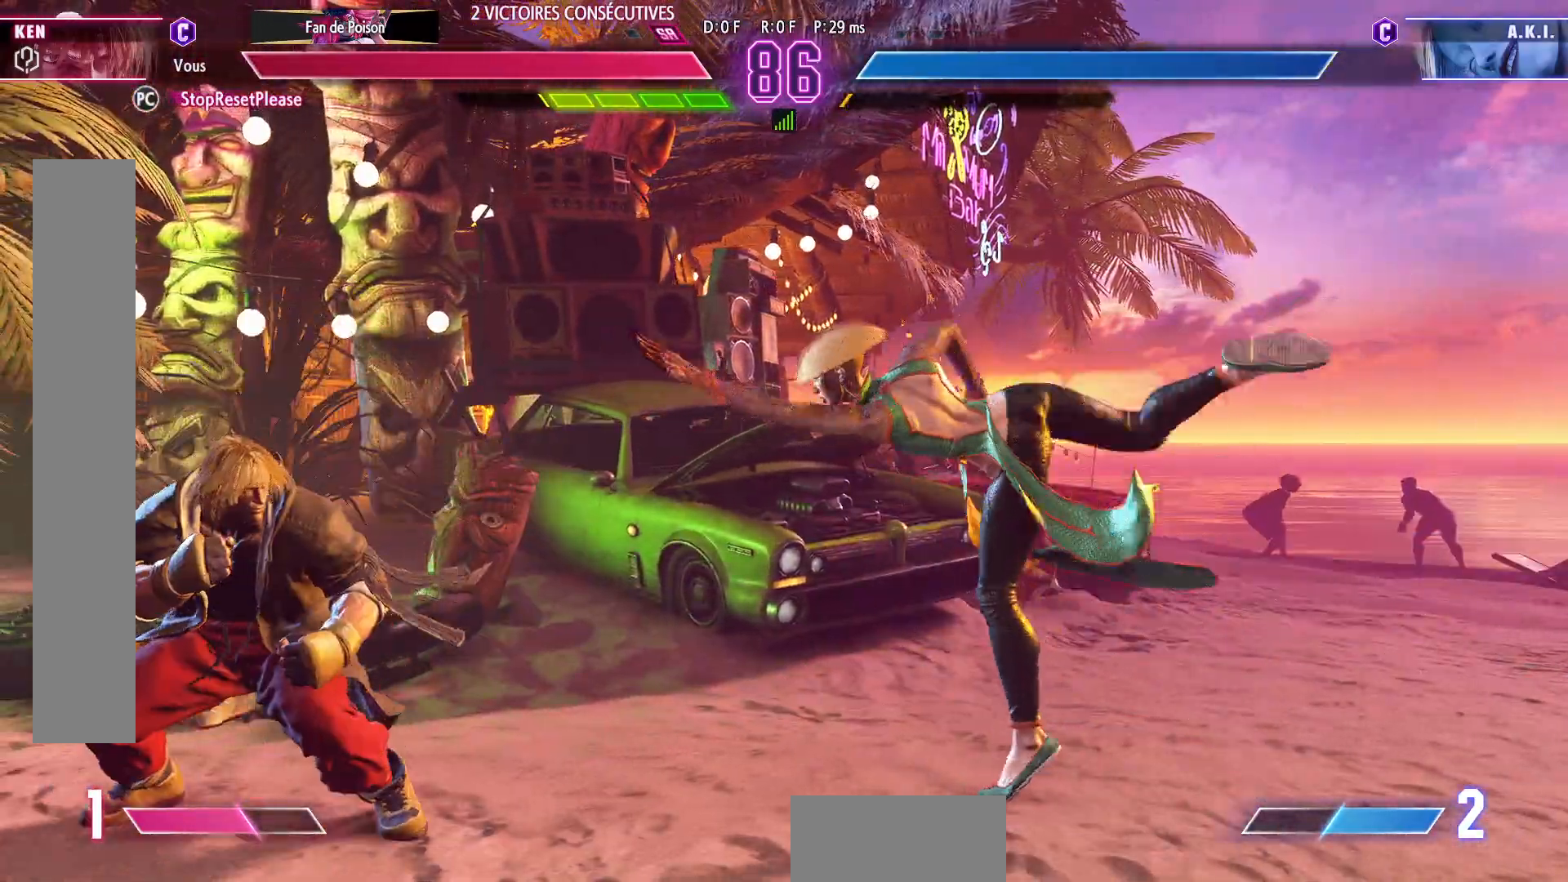
{"buttons": [], "left_stick": "down-left", "events": []}
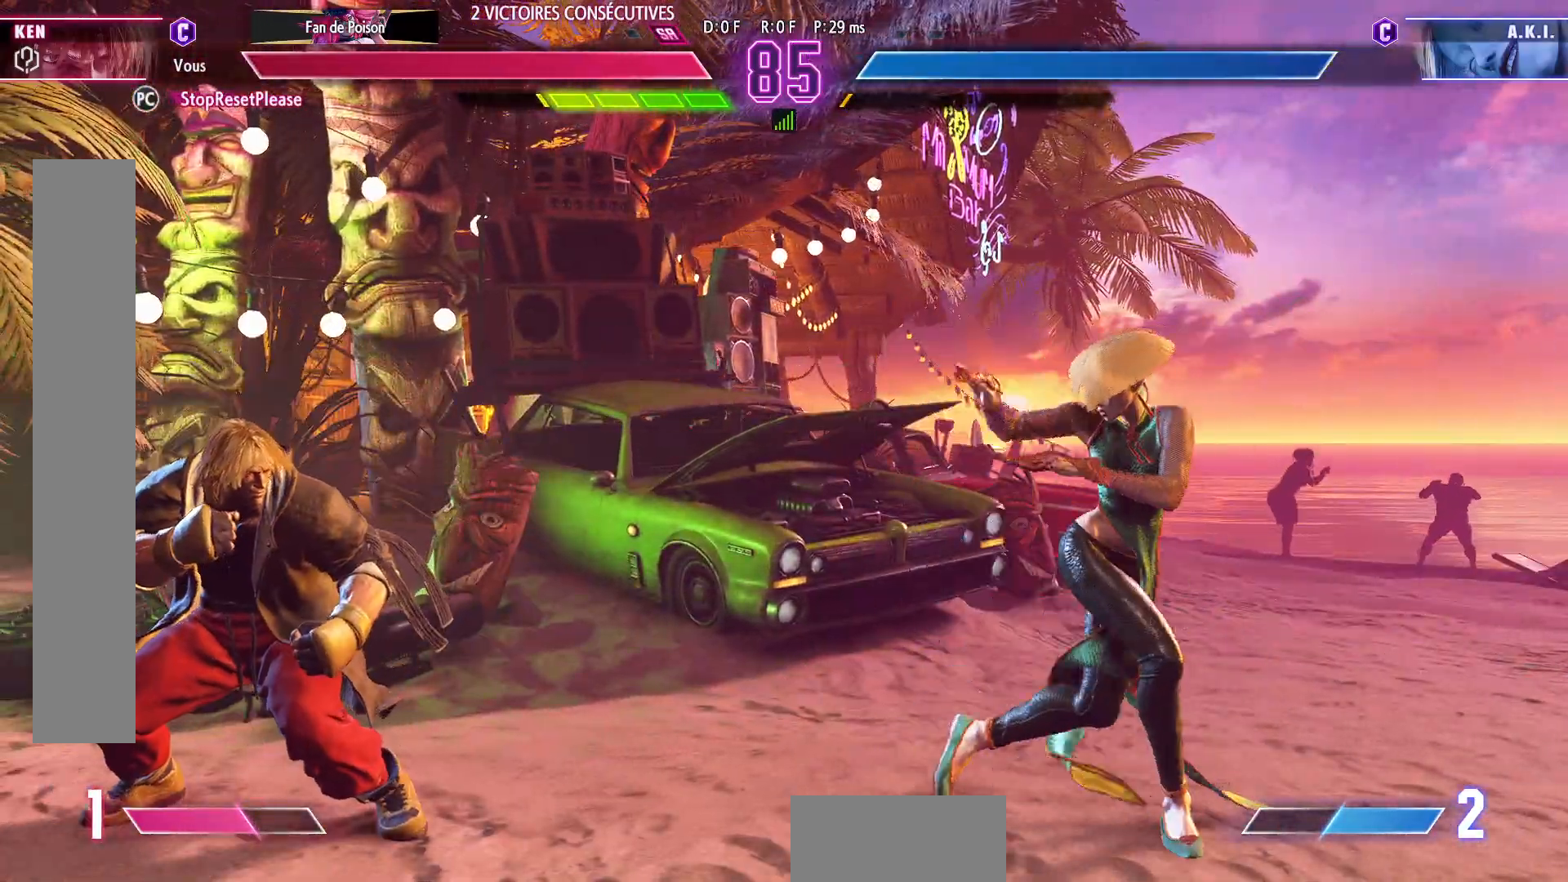
{"buttons": [], "left_stick": "left", "events": [[317, "left_stick", "down-right"], [450, "left_stick", "center"], [500, "left_stick", "left"]]}
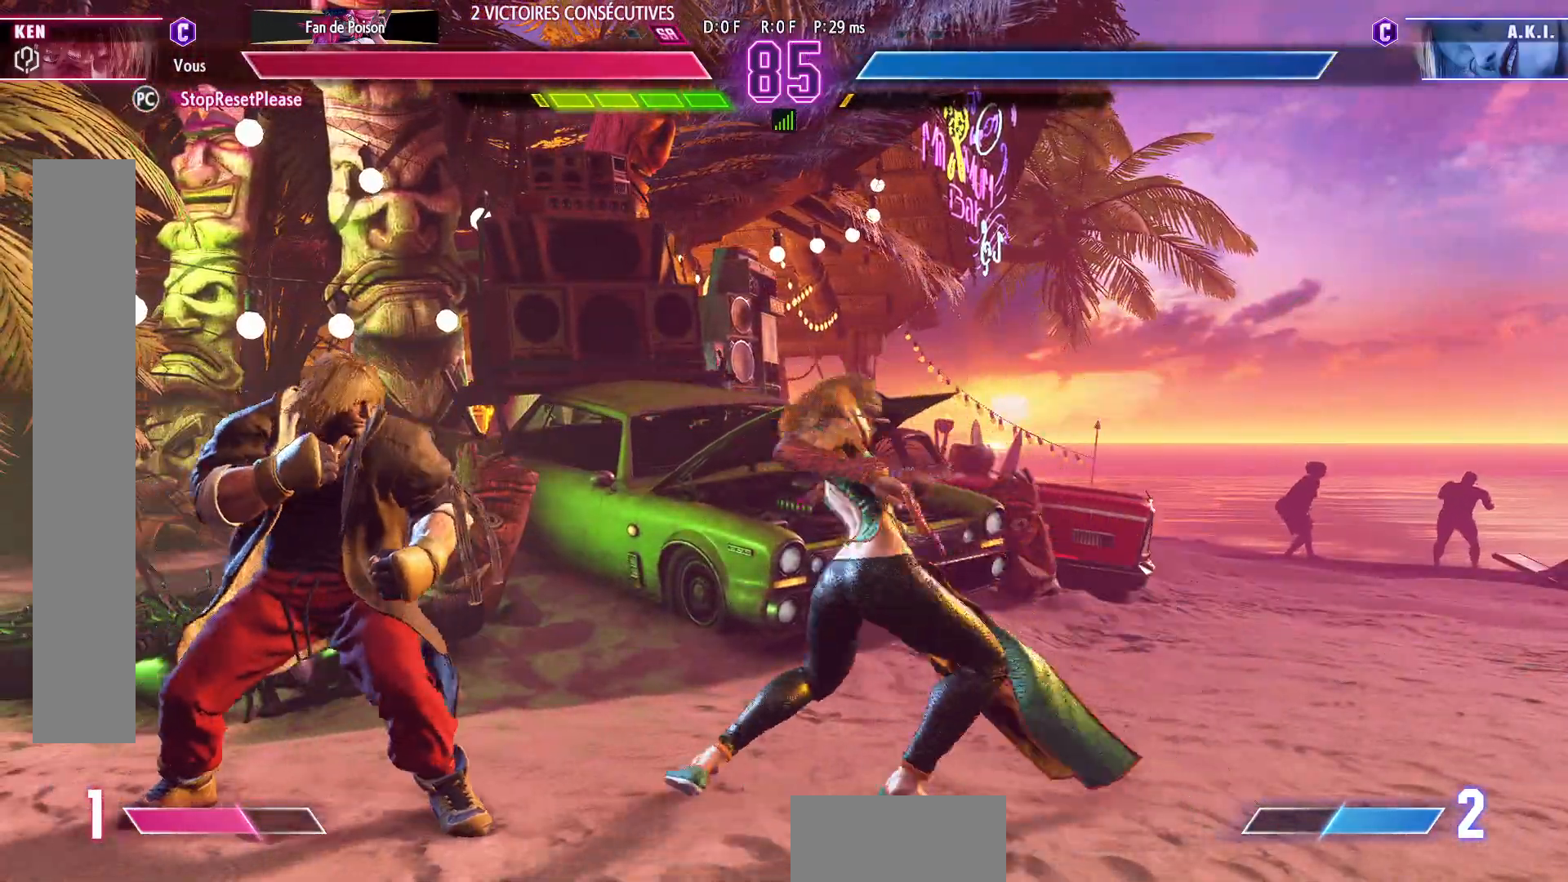
{"buttons": [], "left_stick": "down-left", "events": [[67, "left_stick", "down-left"]]}
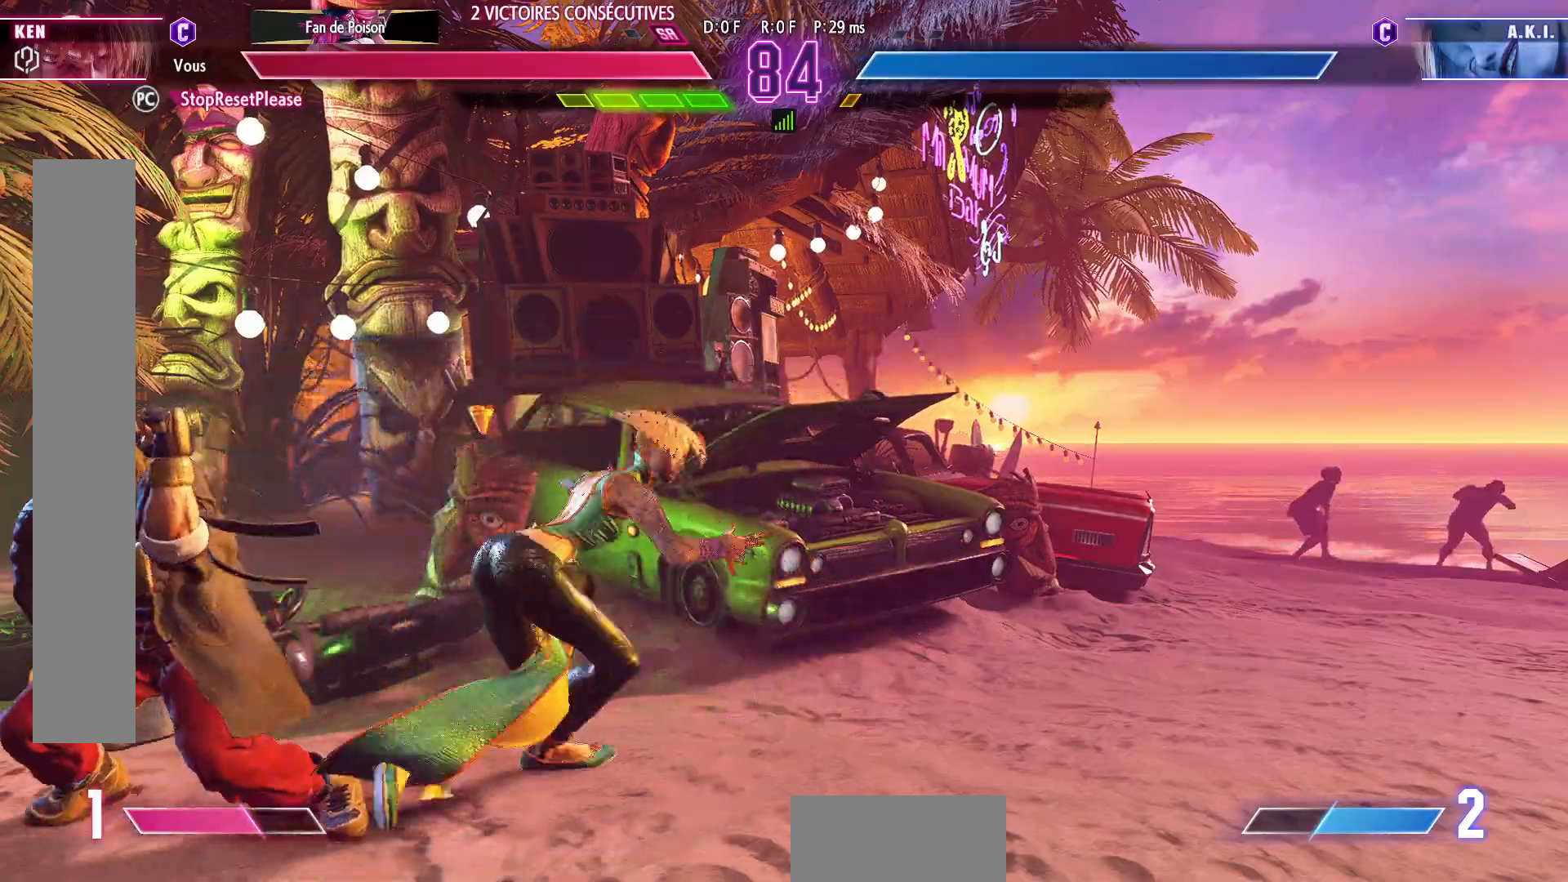
{"buttons": [], "left_stick": "center", "events": [[450, "left_stick", "center"]]}
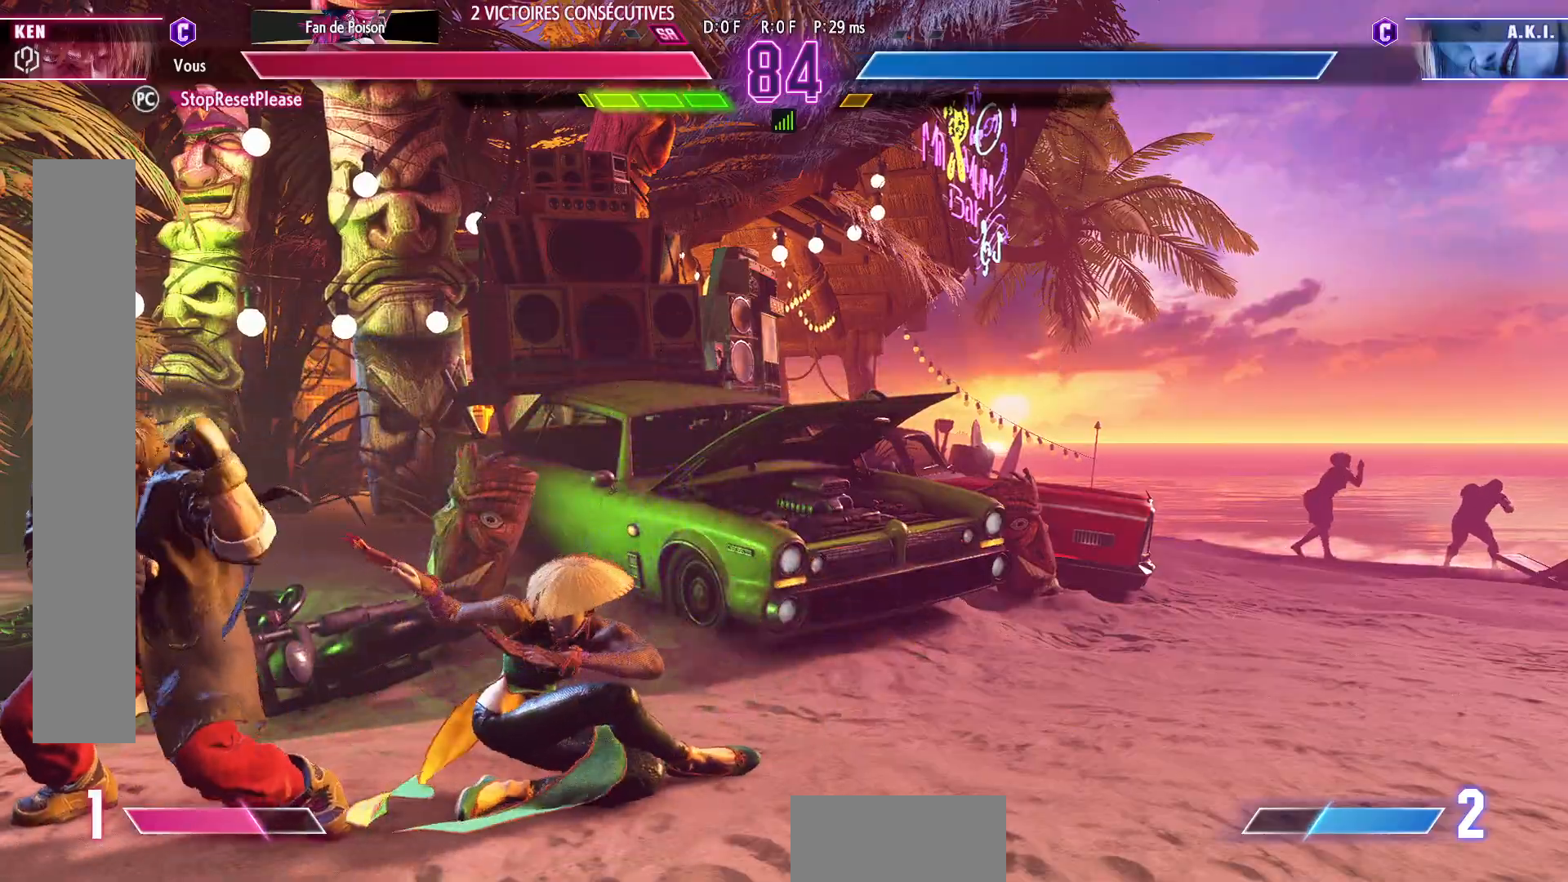
{"buttons": [], "left_stick": "center", "events": [[17, "CIRCLE", "down"], [133, "CIRCLE", "up"], [150, "left_stick", "right"], [217, "left_stick", "center"], [283, "left_stick", "right"], [400, "left_stick", "center"]]}
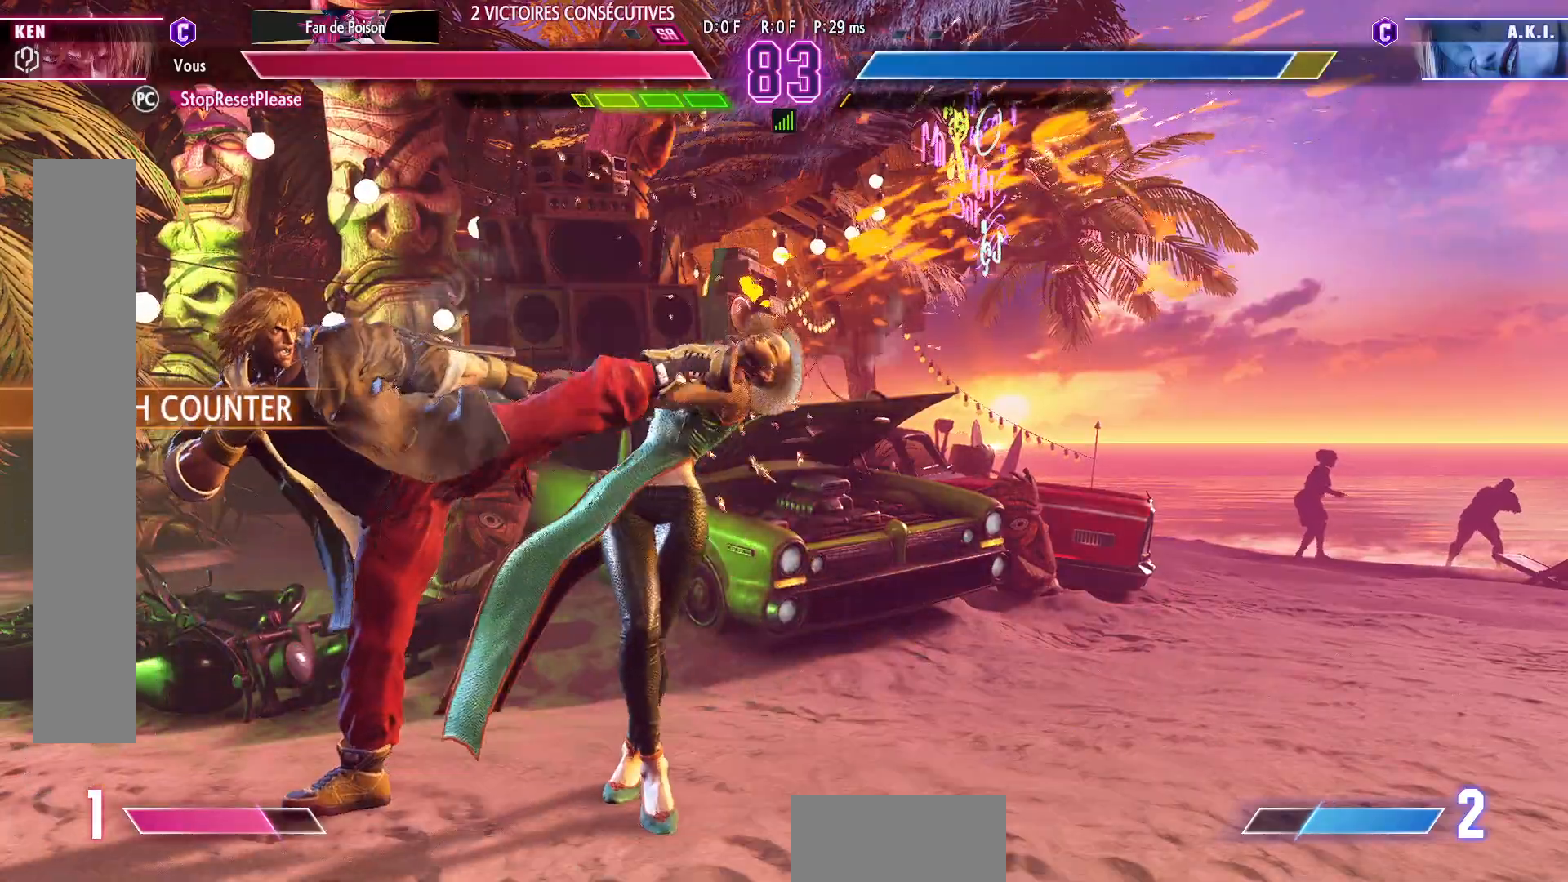
{"buttons": [], "left_stick": "down-left", "events": [[67, "left_stick", "down-left"], [217, "TRIANGLE", "down"], [333, "TRIANGLE", "up"]]}
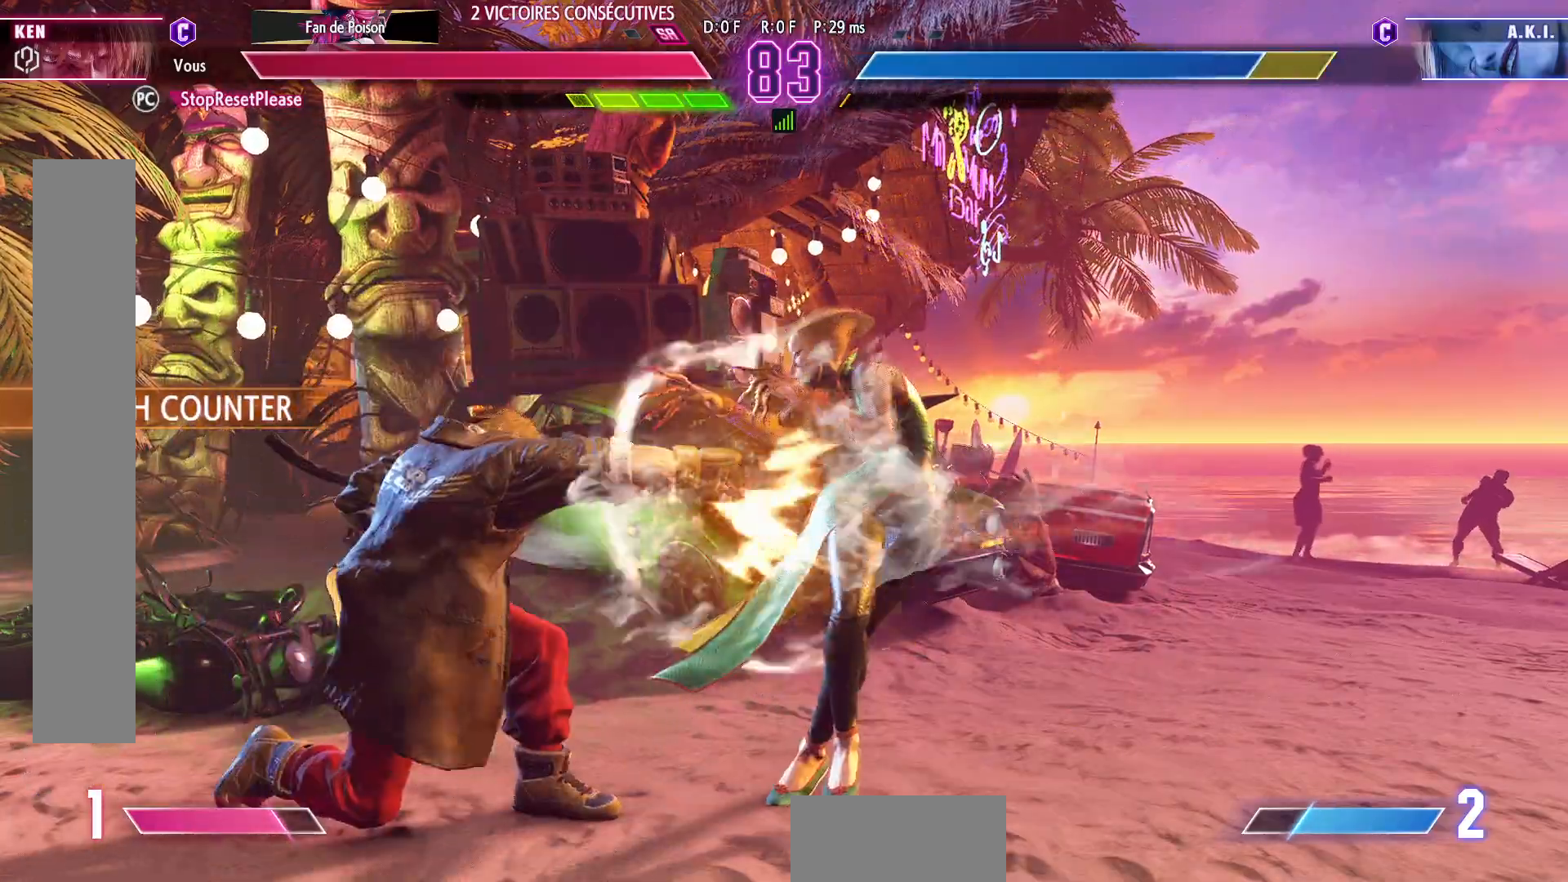
{"buttons": ["TRIANGLE"], "left_stick": "down-left", "events": [[117, "left_stick", "center"], [200, "left_stick", "right"], [400, "left_stick", "down"], [450, "TRIANGLE", "down"], [450, "left_stick", "down-left"]]}
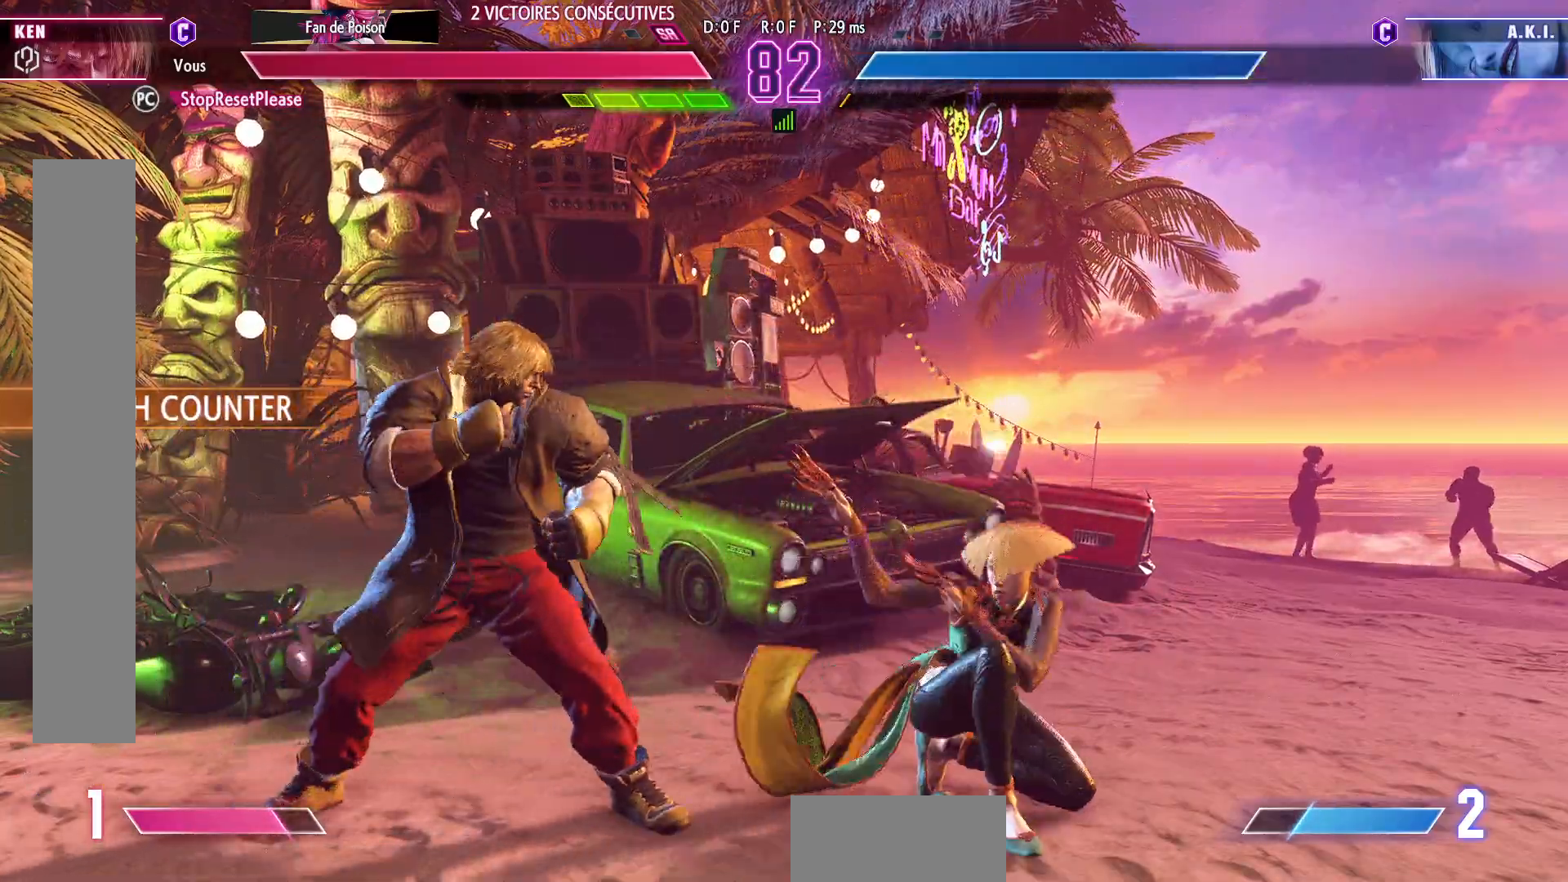
{"buttons": [], "left_stick": "left", "events": [[67, "TRIANGLE", "up"], [267, "left_stick", "left"]]}
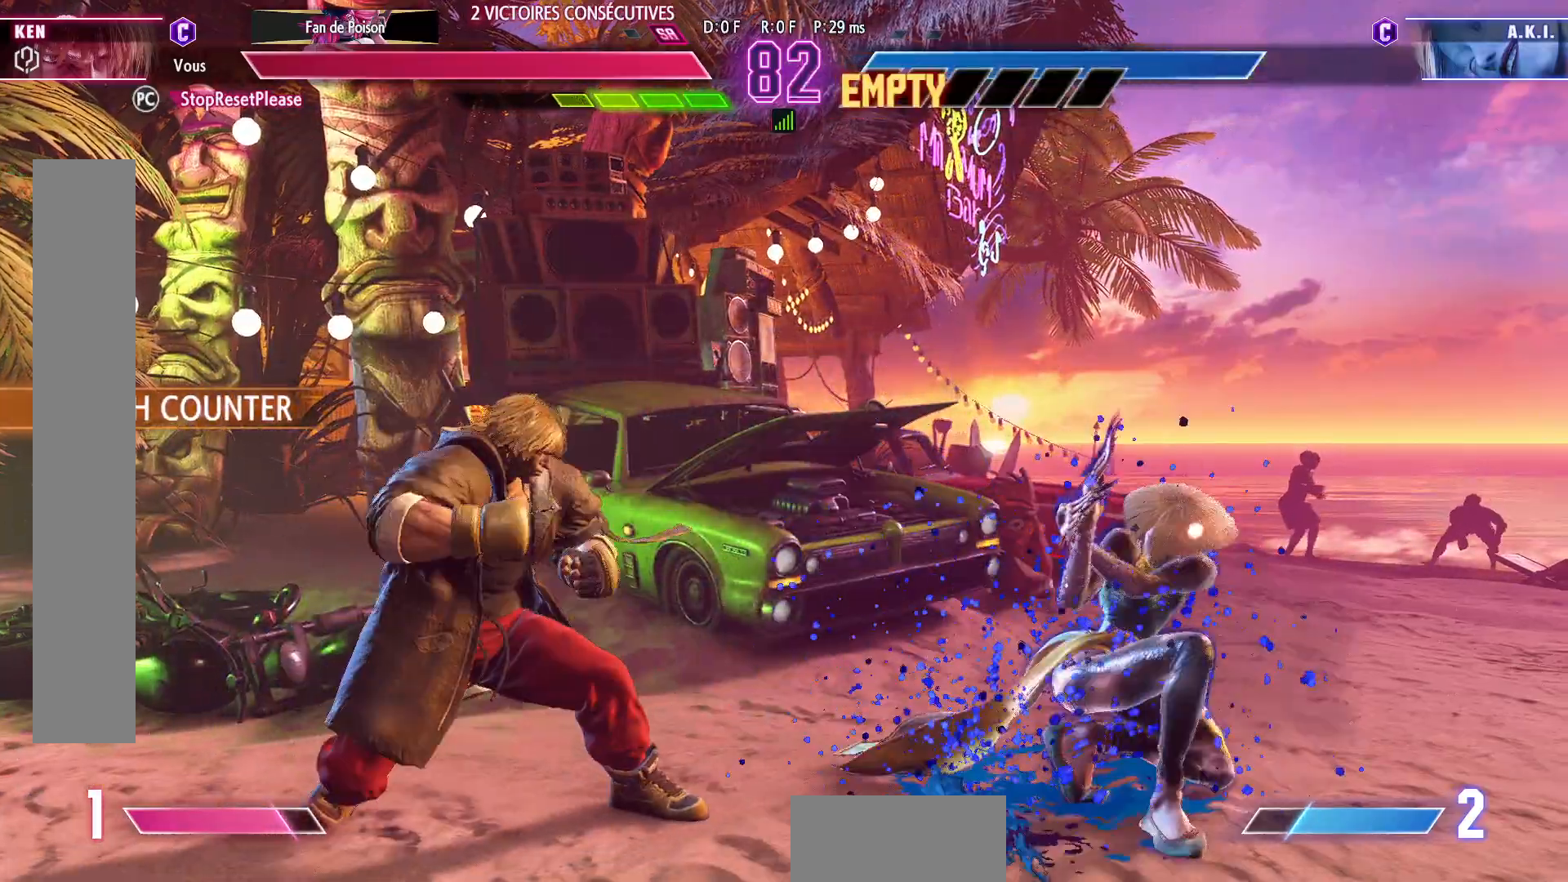
{"buttons": [], "left_stick": "left", "events": [[317, "left_stick", "down-left"], [467, "left_stick", "left"]]}
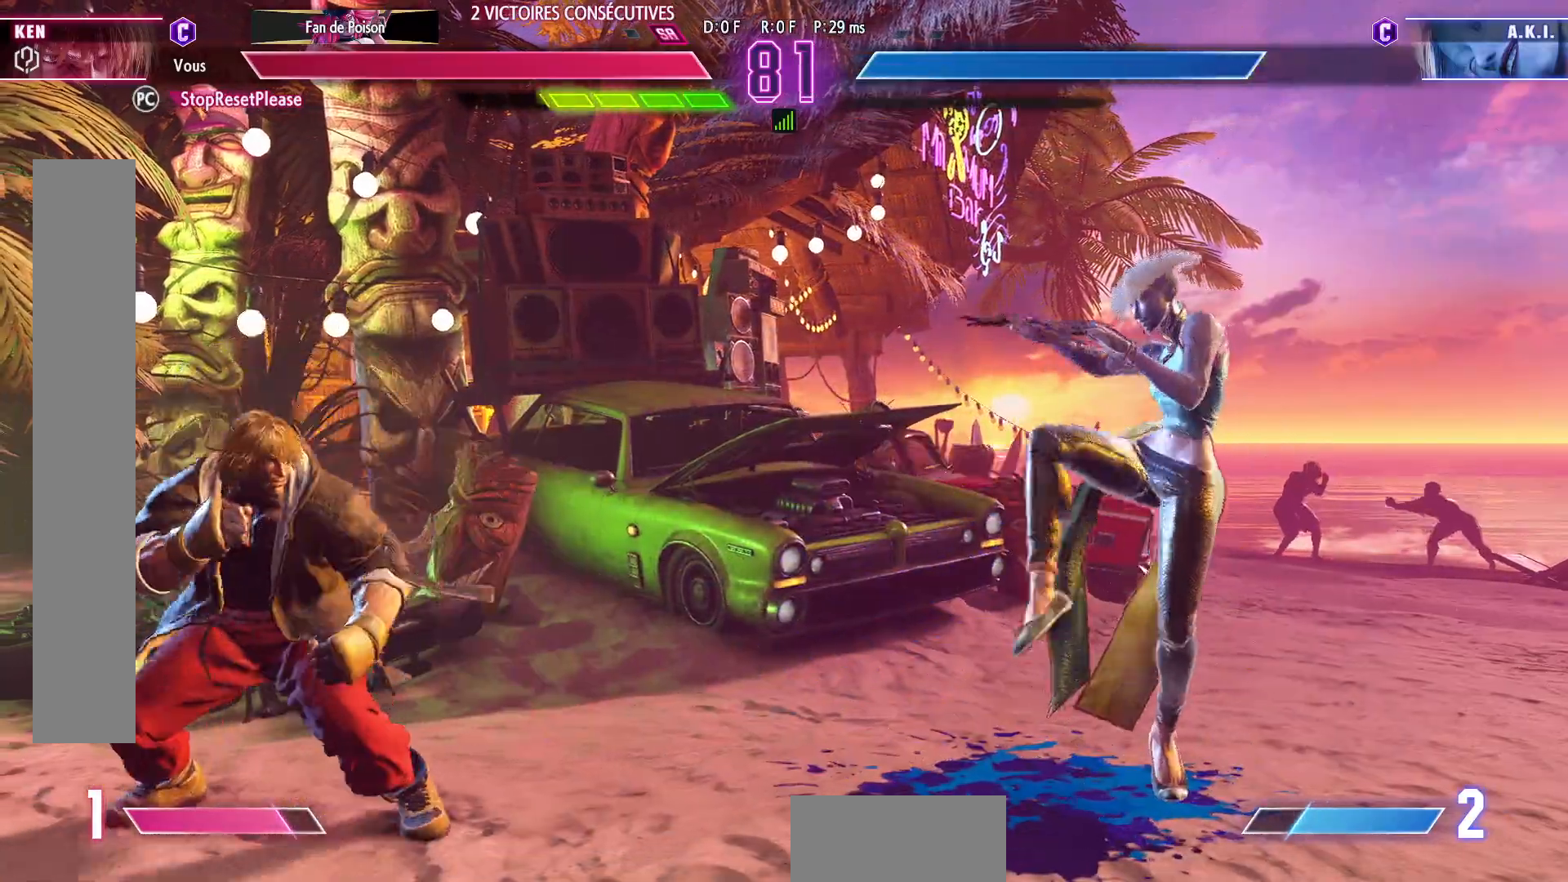
{"buttons": [], "left_stick": "down-left", "events": [[150, "left_stick", "down-left"]]}
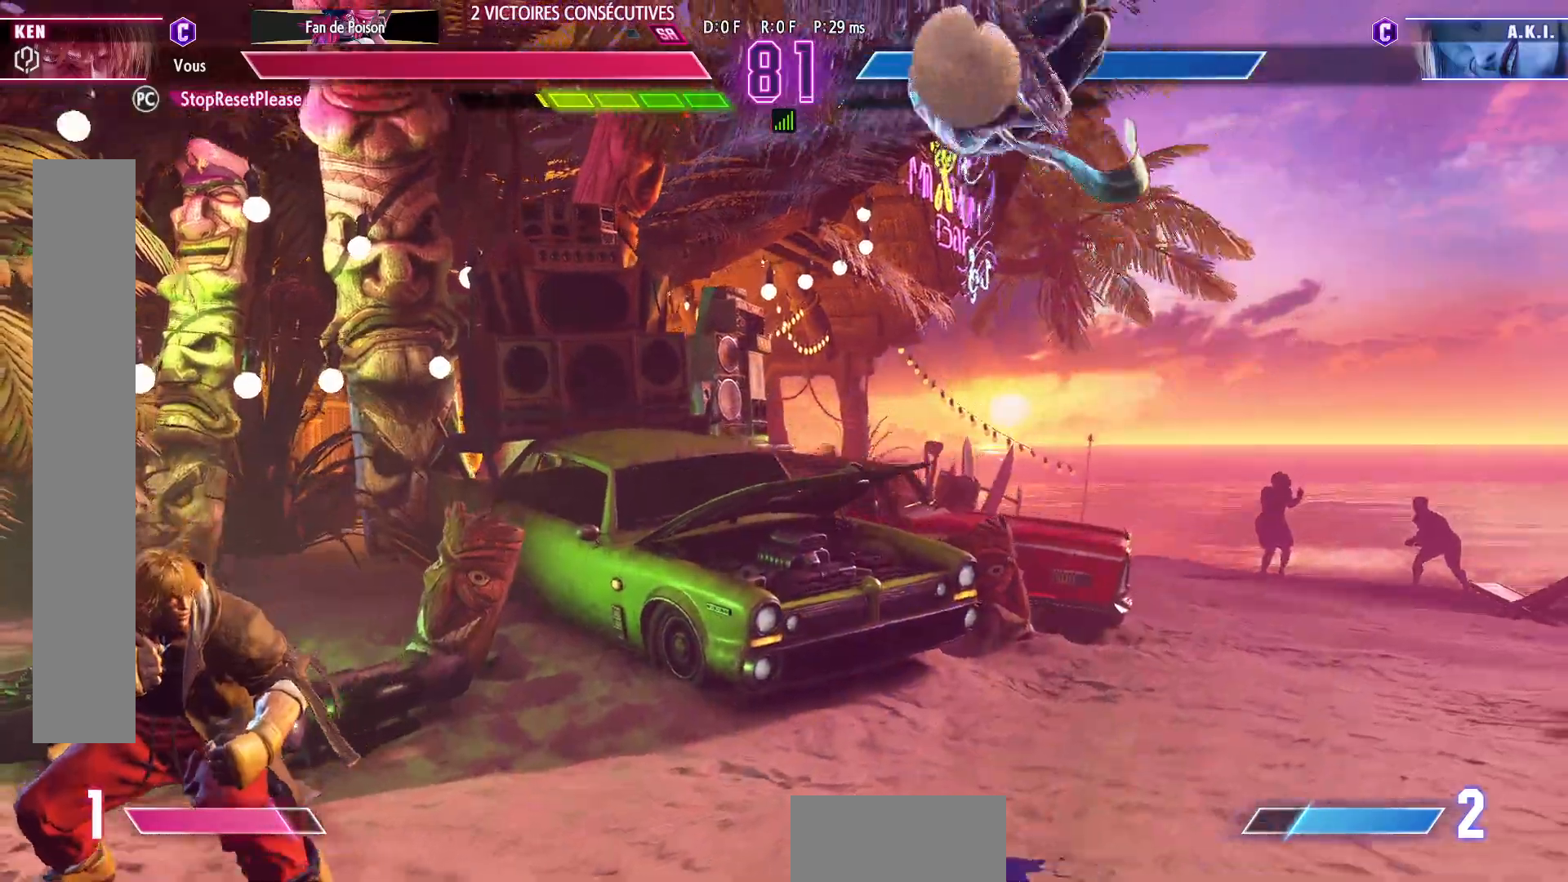
{"buttons": [], "left_stick": "center", "events": [[133, "left_stick", "down-right"], [283, "R1", "down"], [400, "R1", "up"], [450, "left_stick", "center"]]}
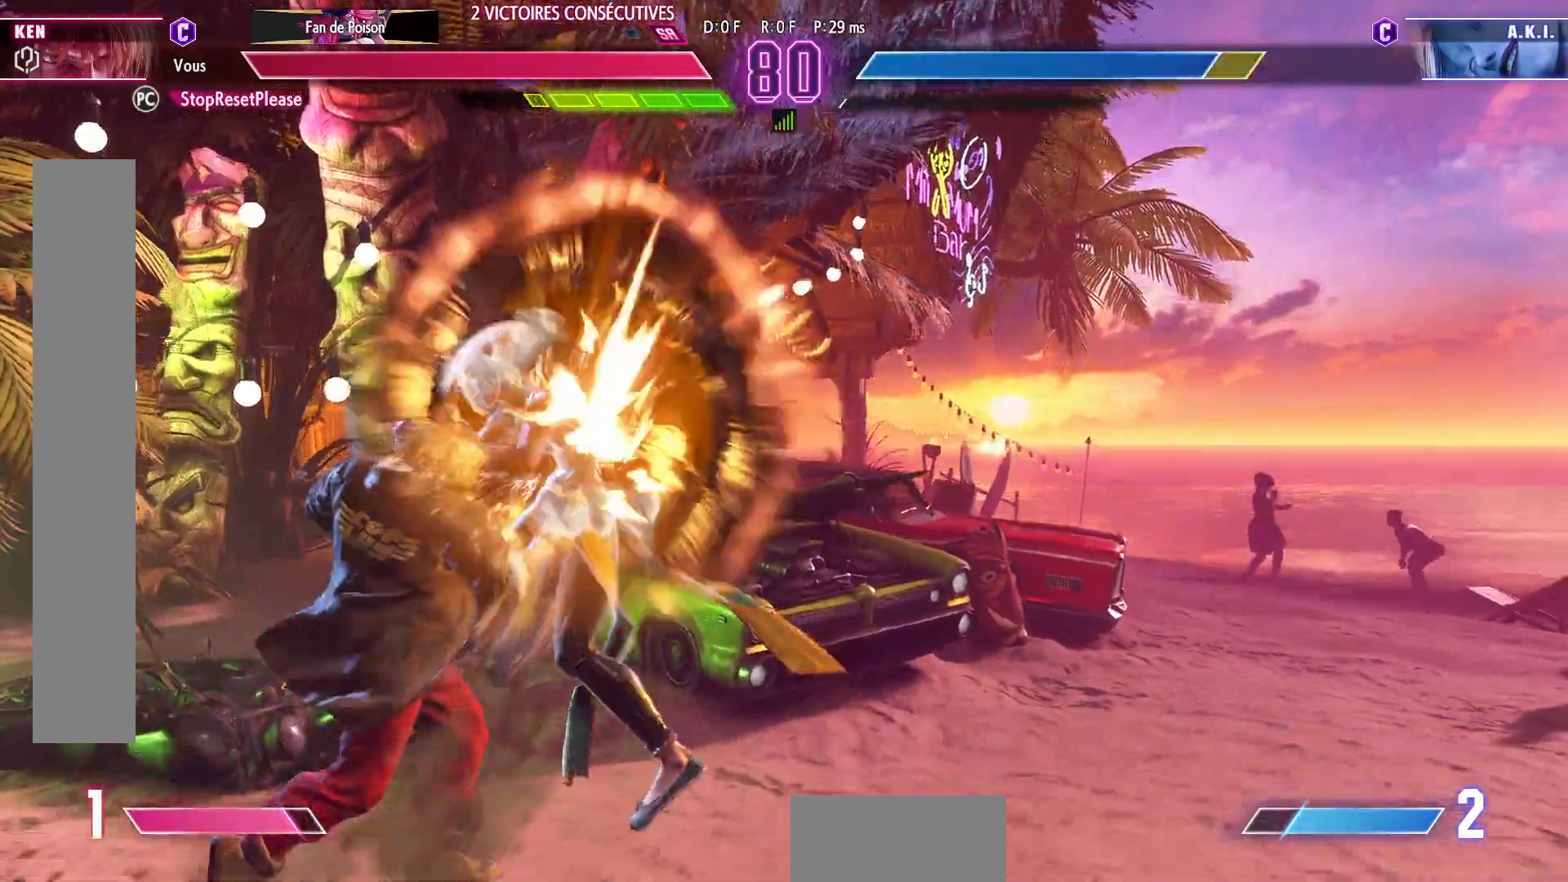
{"buttons": [], "left_stick": "center", "events": []}
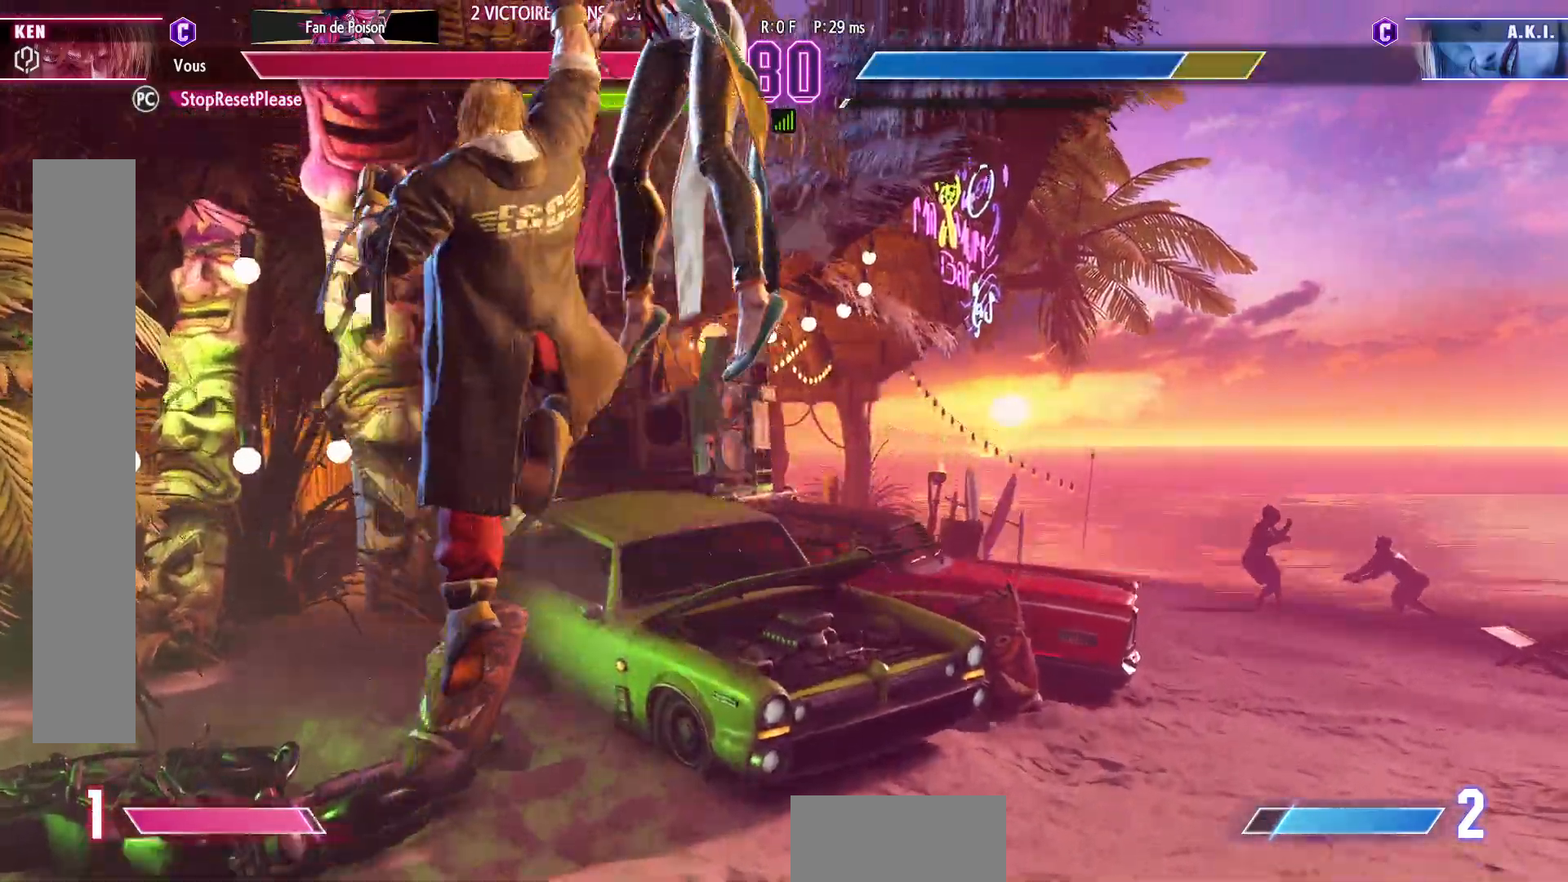
{"buttons": [], "left_stick": "left", "events": [[383, "left_stick", "left"]]}
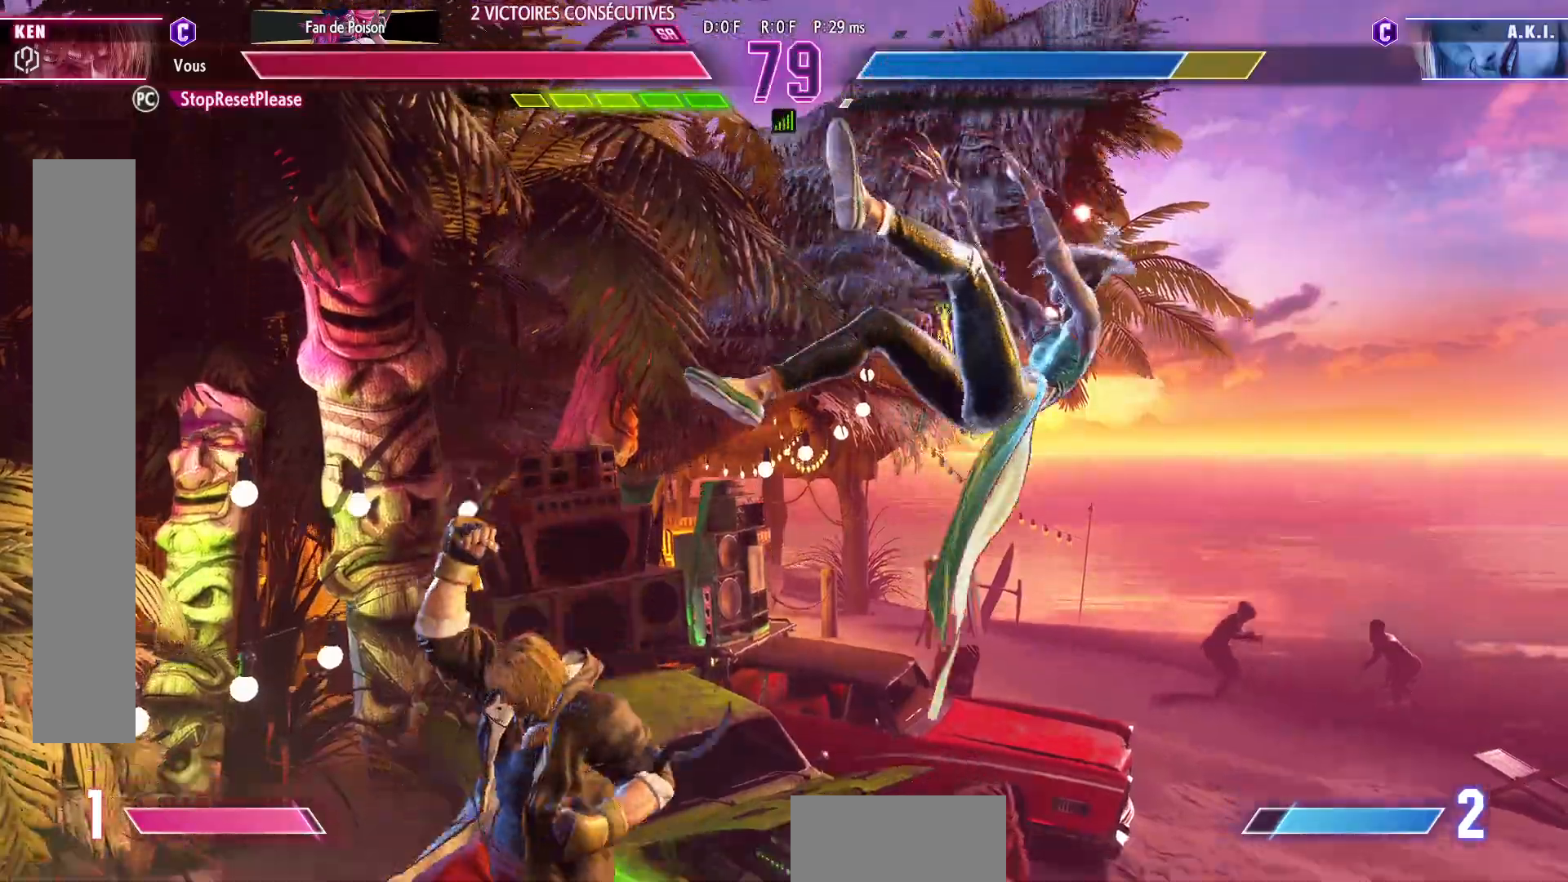
{"buttons": [], "left_stick": "center"}